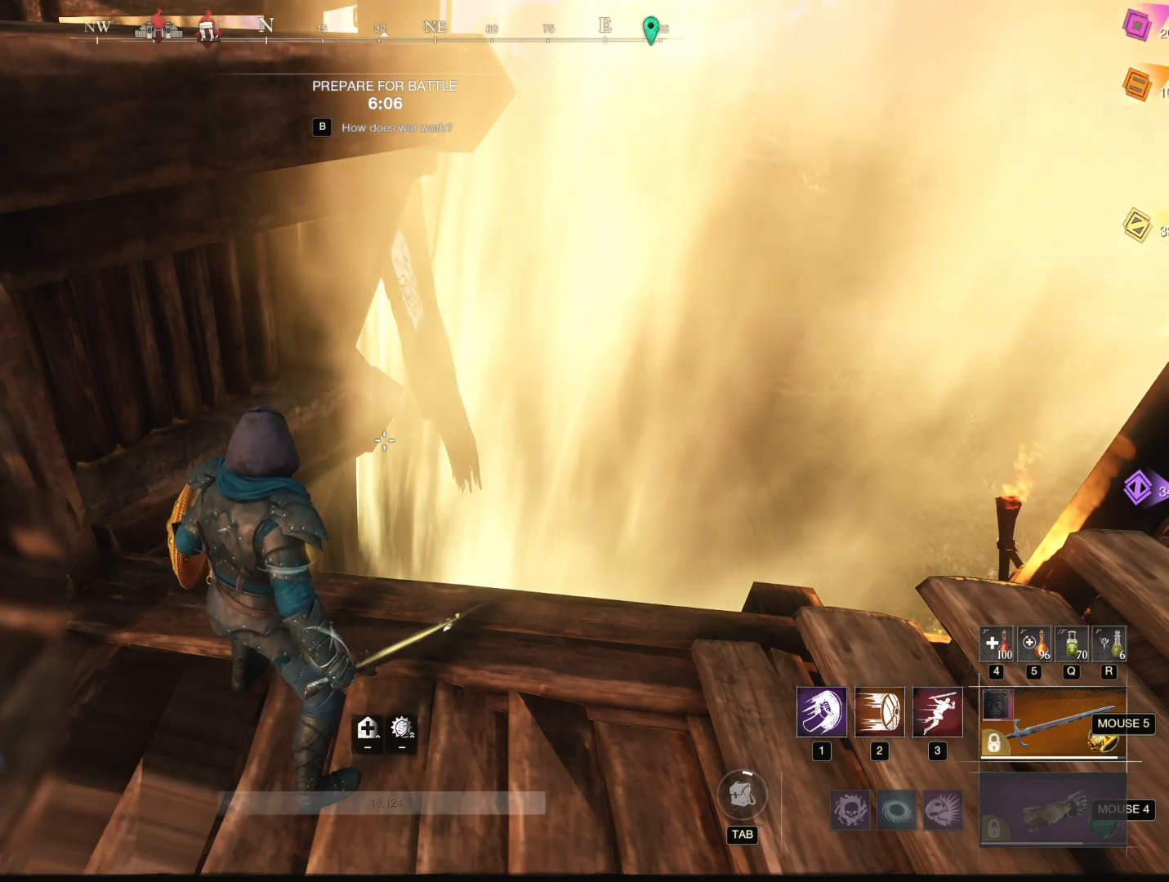
Gameplay with keyboard and mouse; each line is a JSON object with the keys and mouse buttons held at the frame after it. "events" lists presses ("down") and releases ("up") of "1", "2", "3", "4", "5", "a", "alt", "b", "c", "ctrl", "d", "e", "f", "g", "q", "r", "s", "shift", "space", "t", "tab", "tilde", "v", "w", "x", "z", "mouse_left", "mouse_wheel", "mouse_right", "mouse_mb4" and "mouse_mb5" between this image and that frame as [ms after this image, input, new state], when the widget could be followed in between. "mouse_left", "mouse_wheel", "mouse_right", "mouse_mb4", "mouse_mb5" = the "left", "wheel", "right", "mb4", "mb5" buttons of the "mouse" list. No other keys are recorded. "wheel" means that the mouse wheel is clicked or scrolled. Mouse movement is not recorded.
{"keys": ["a", "w"], "mouse": [], "events": [[467, "a", "down"], [467, "w", "down"]]}
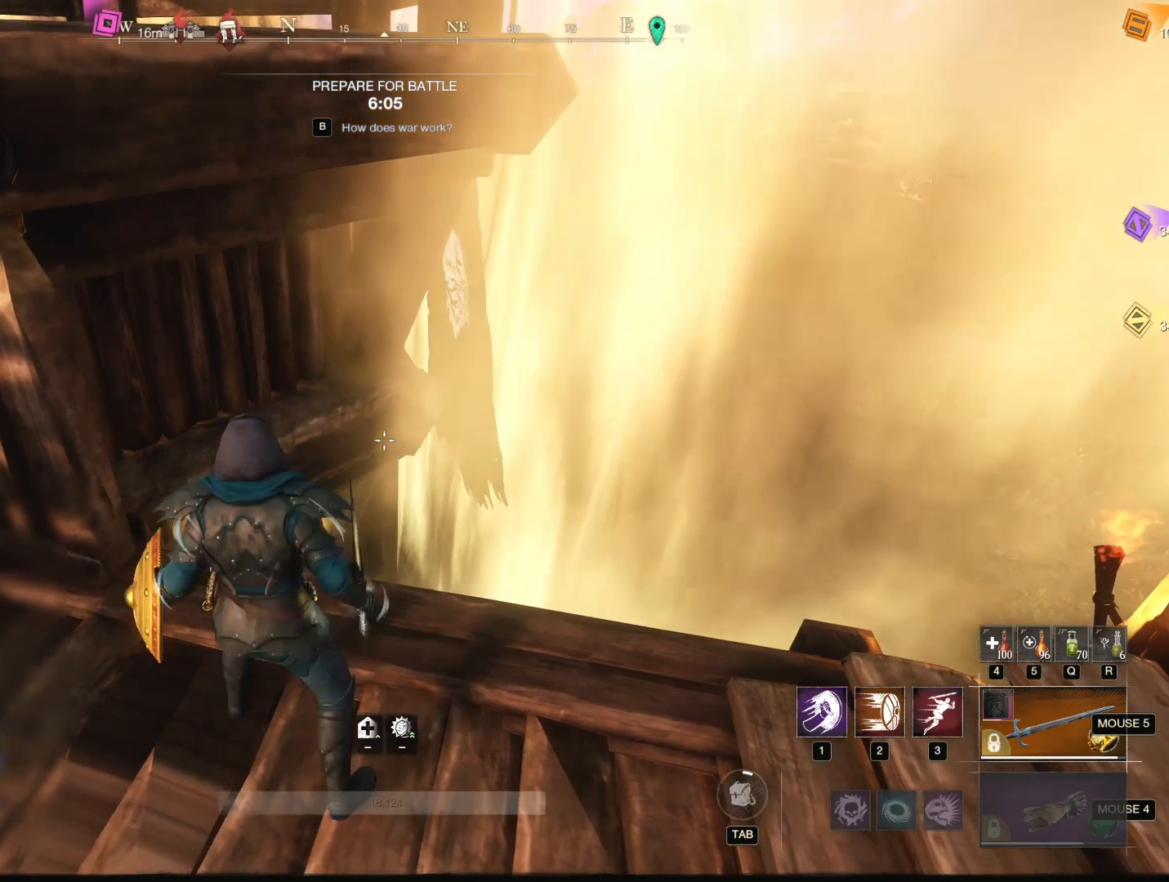
{"keys": [], "mouse": ["mb5"], "events": [[283, "a", "up"], [333, "w", "up"], [433, "mouse_mb5", "down"]]}
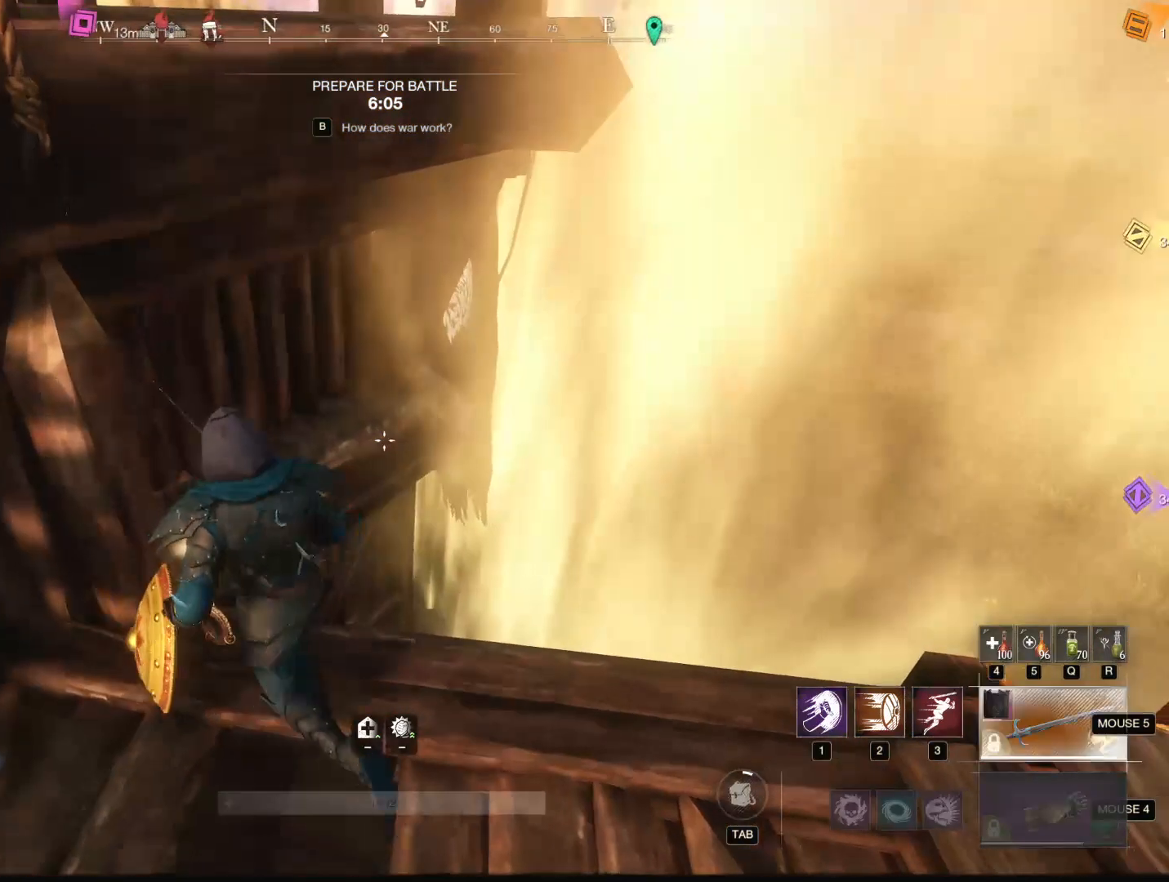
{"keys": ["d"], "mouse": [], "events": [[34, "d", "down"], [34, "mouse_mb5", "up"], [317, "mouse_mb4", "down"], [401, "mouse_mb4", "up"]]}
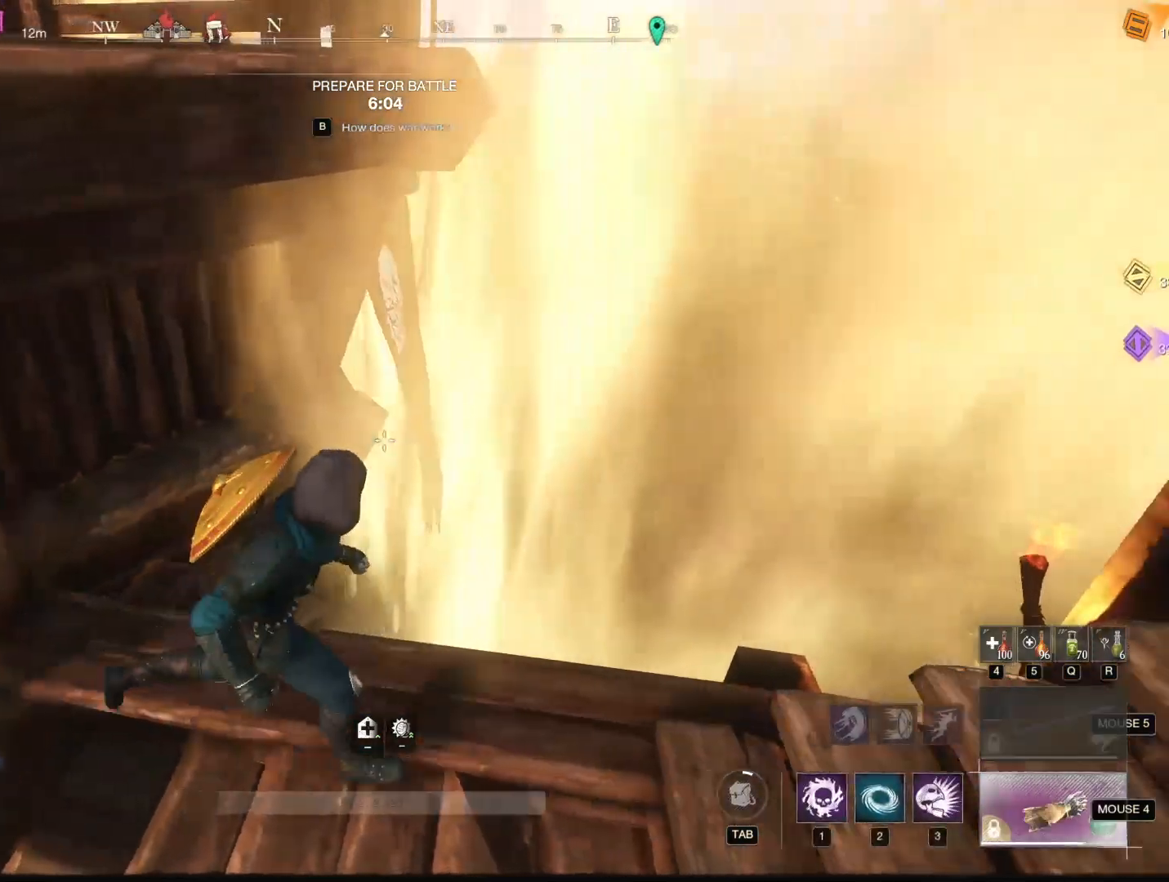
{"keys": ["a"], "mouse": [], "events": [[33, "d", "up"], [367, "a", "down"]]}
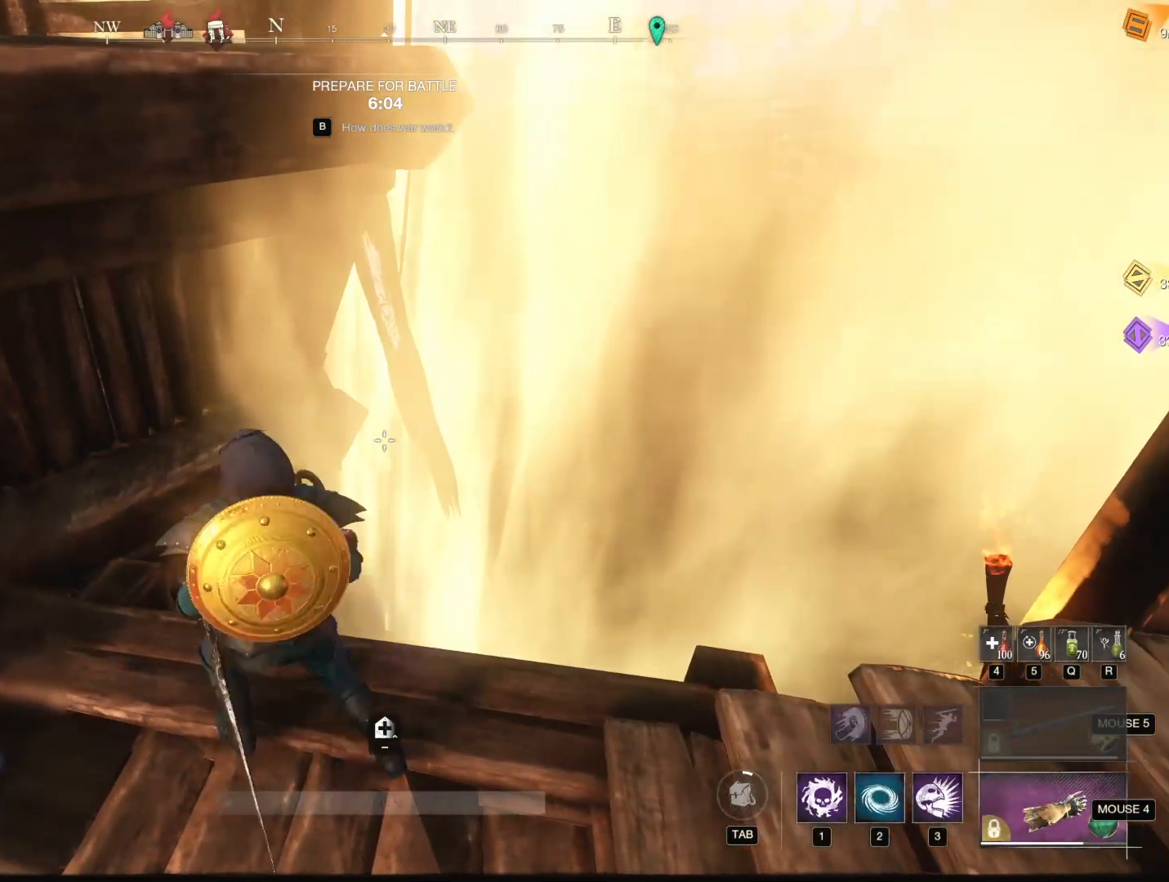
{"keys": [], "mouse": [], "events": [[50, "a", "up"]]}
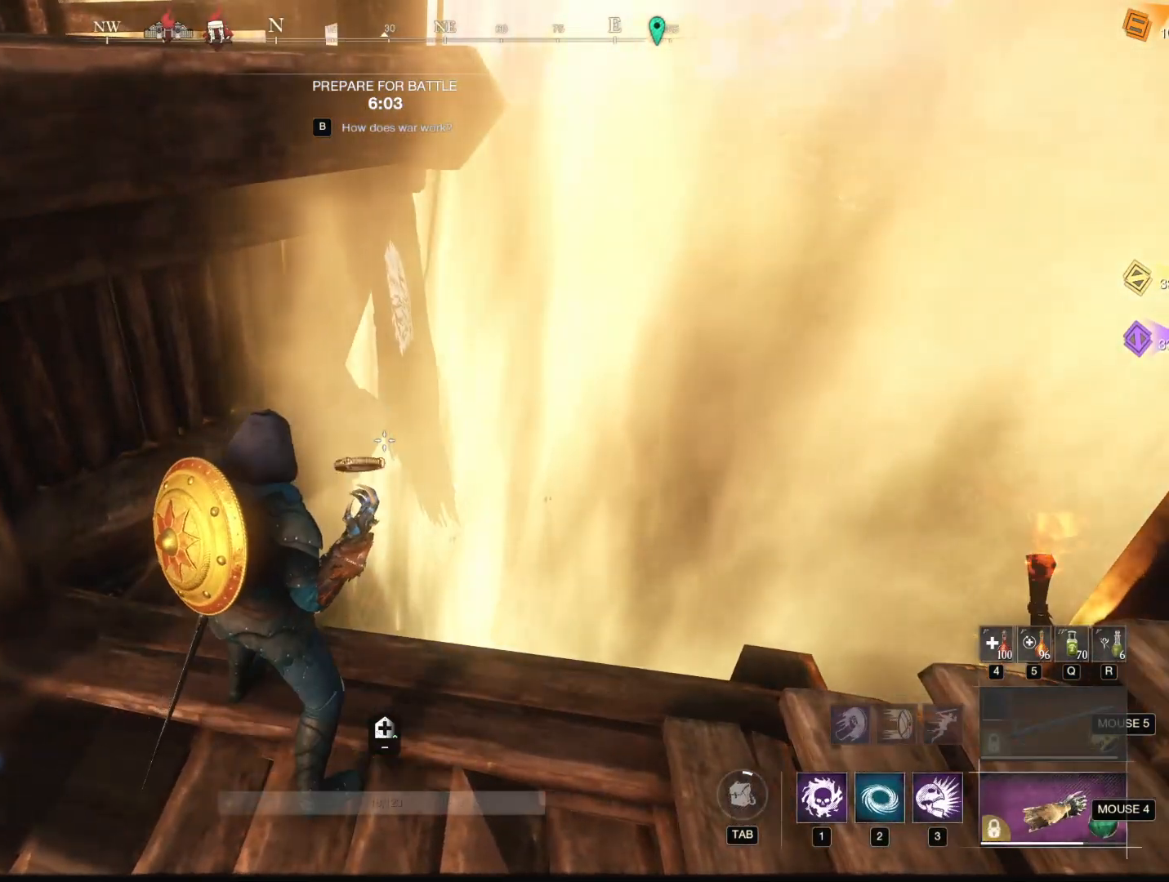
{"keys": [], "mouse": [], "events": []}
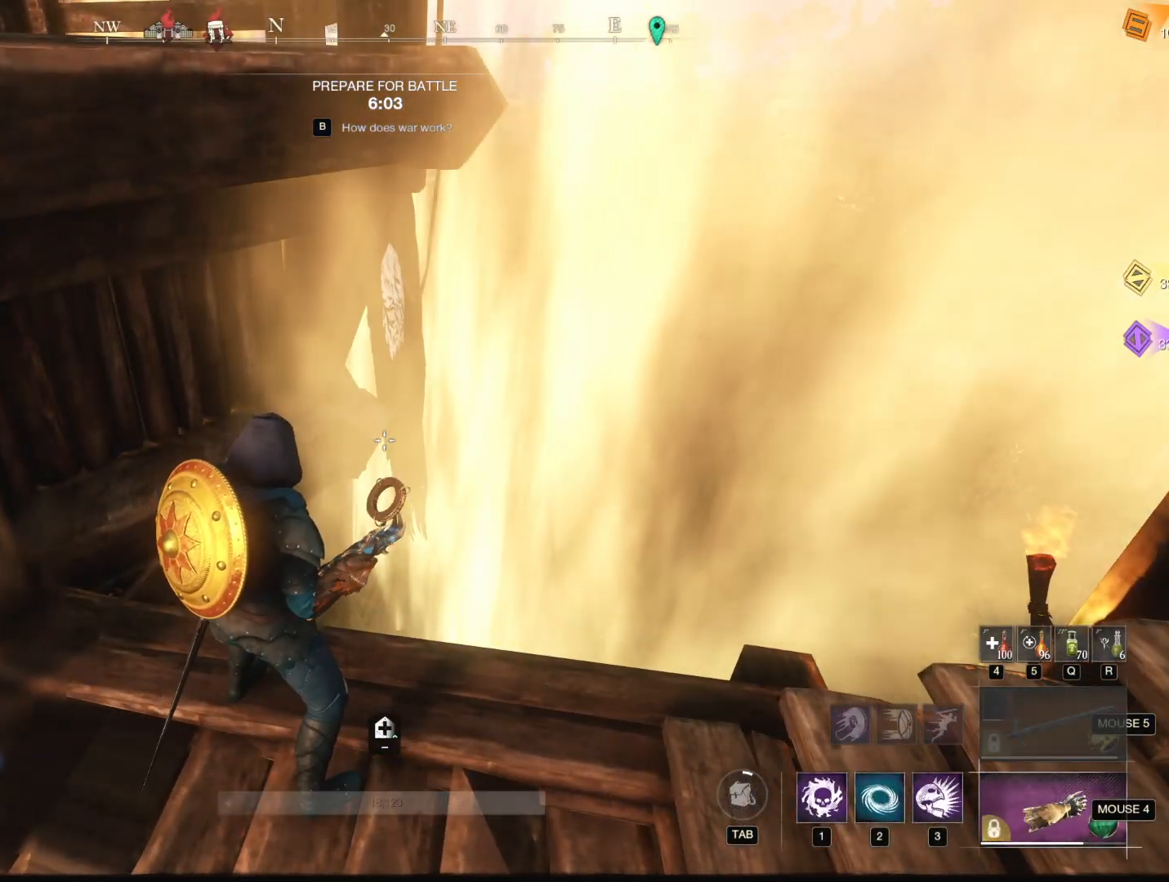
{"keys": [], "mouse": [], "events": []}
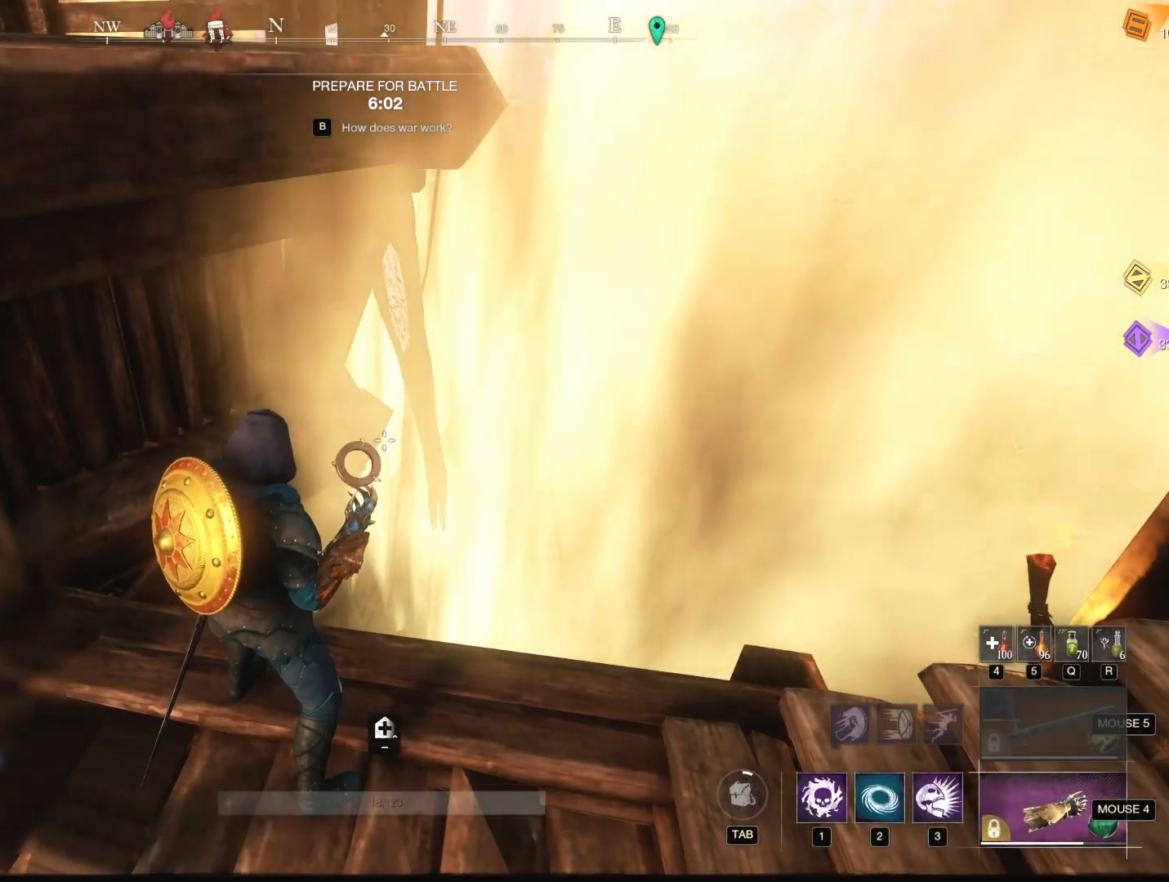
{"keys": [], "mouse": [], "events": []}
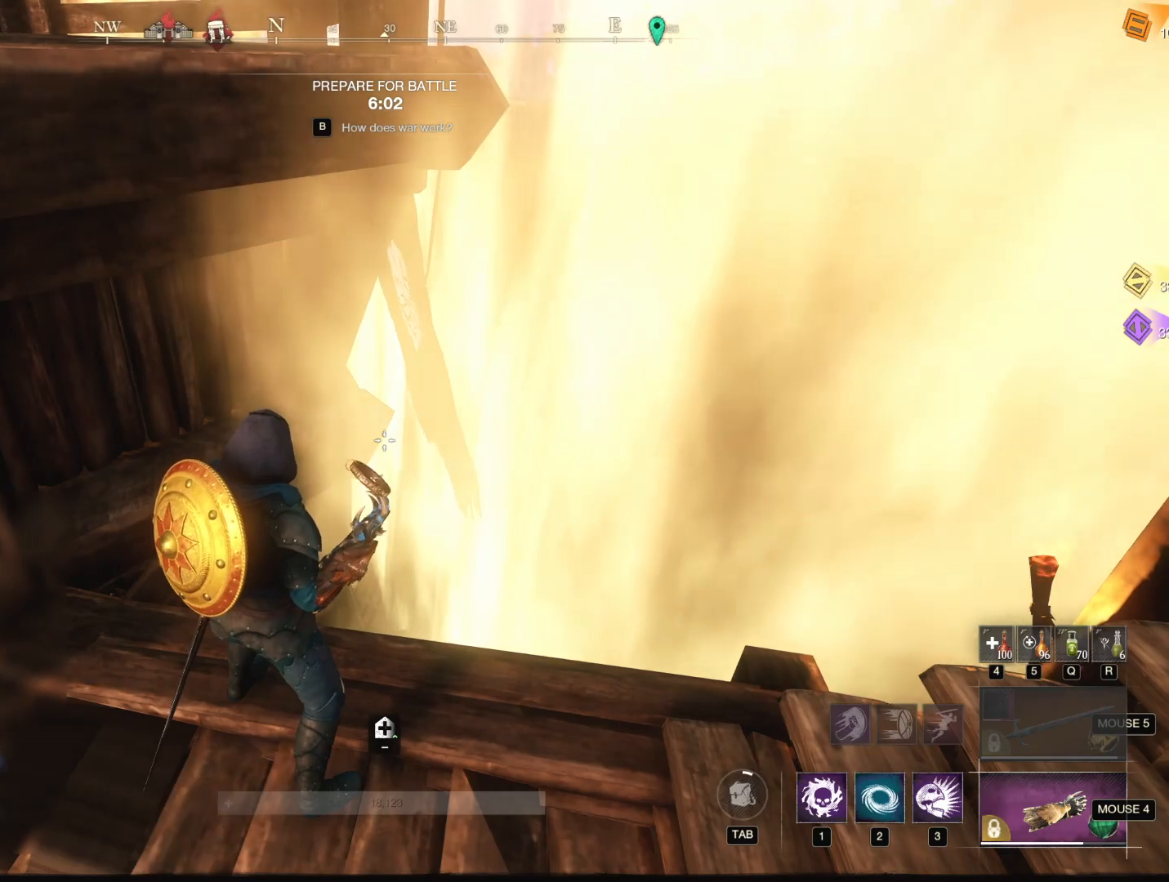
{"keys": [], "mouse": [], "events": [[134, "alt", "down"], [217, "tab", "down"], [267, "alt", "up"], [267, "tab", "up"]]}
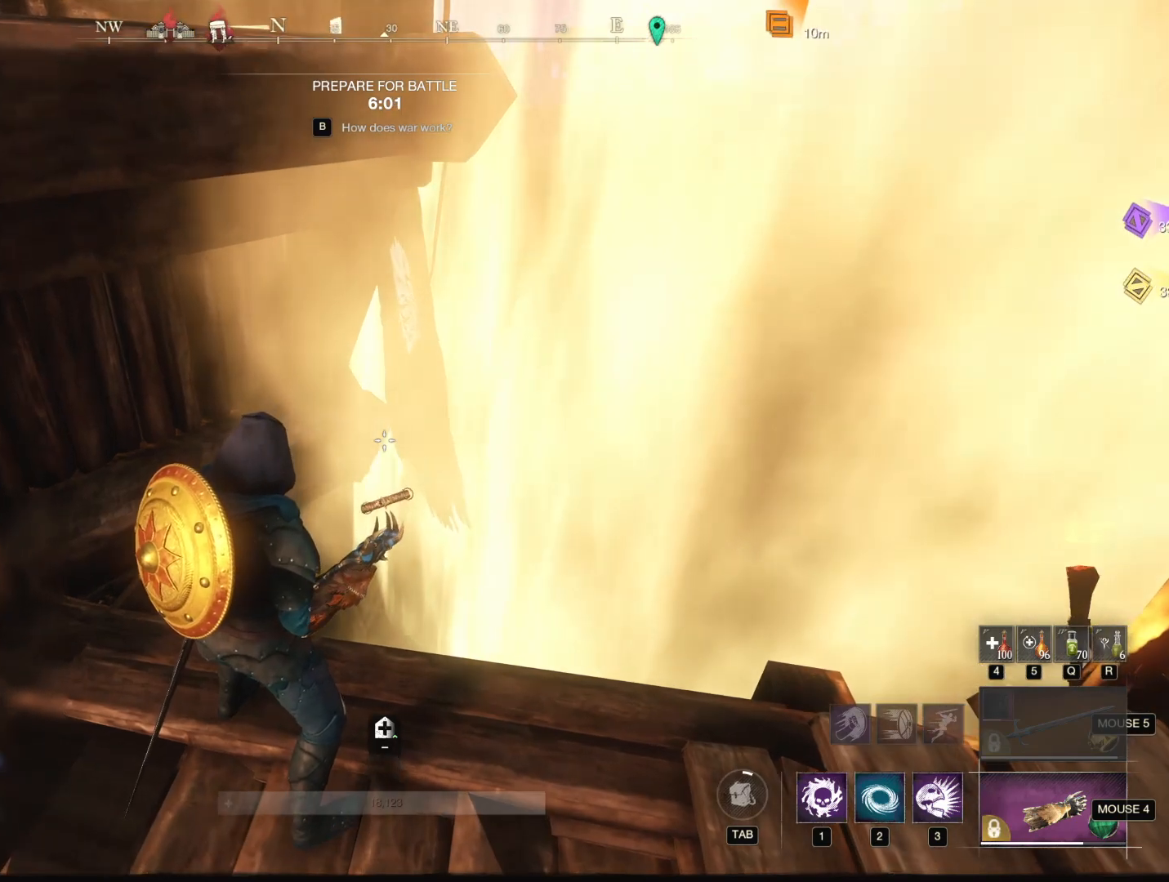
{"keys": [], "mouse": [], "events": []}
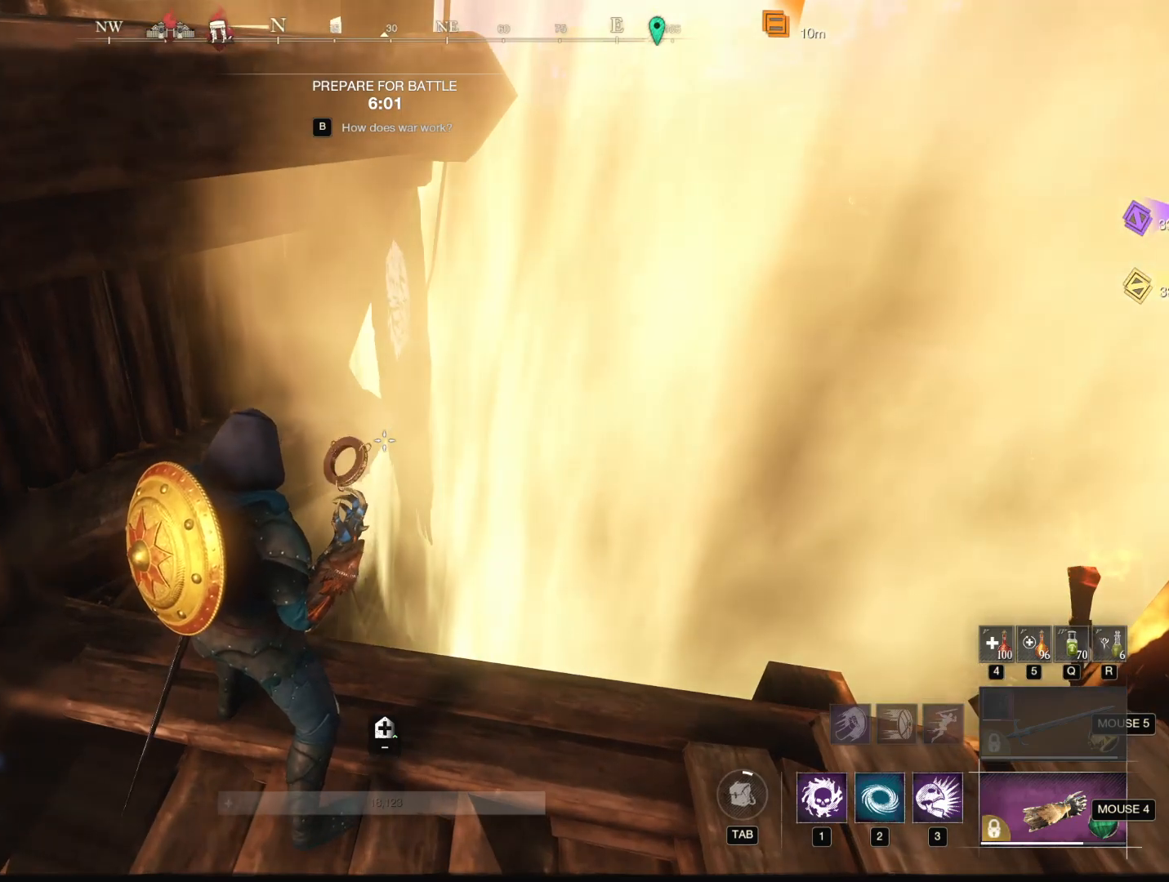
{"keys": [], "mouse": [], "events": []}
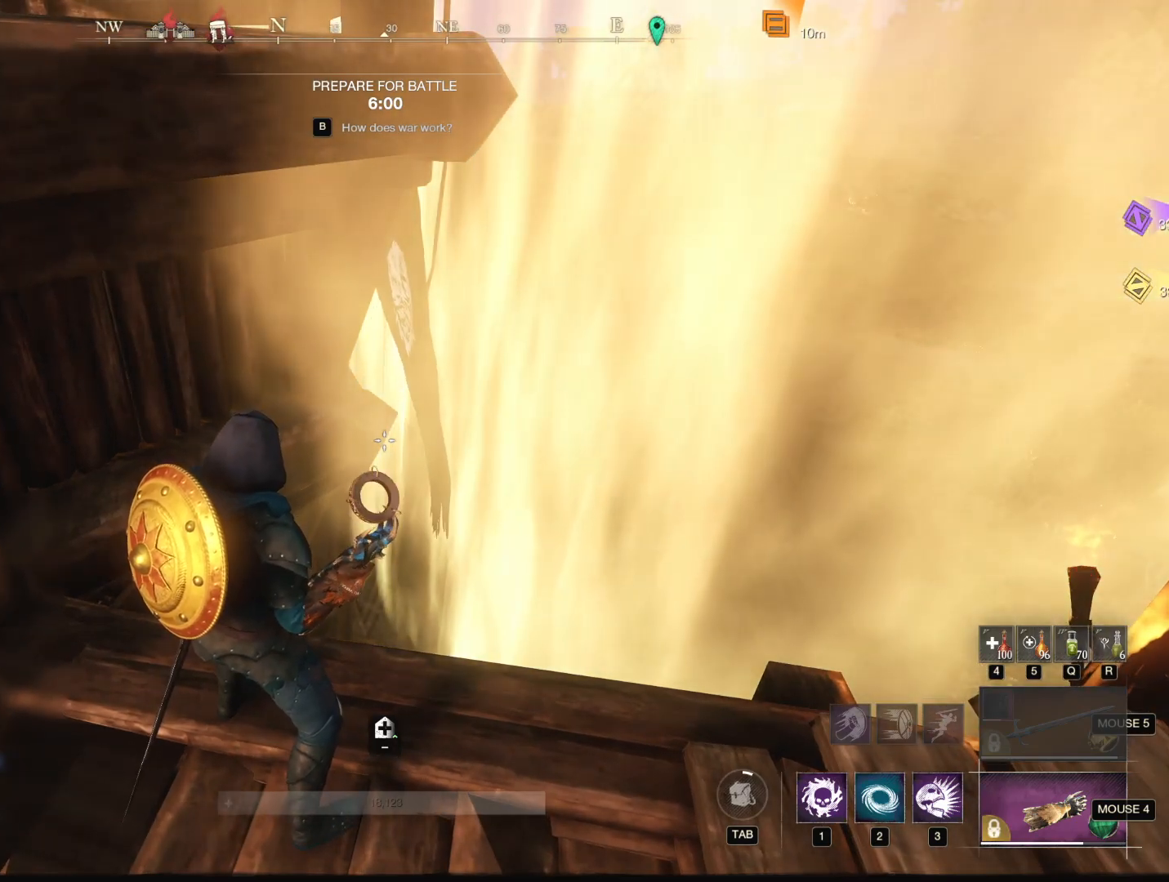
{"keys": [], "mouse": [], "events": []}
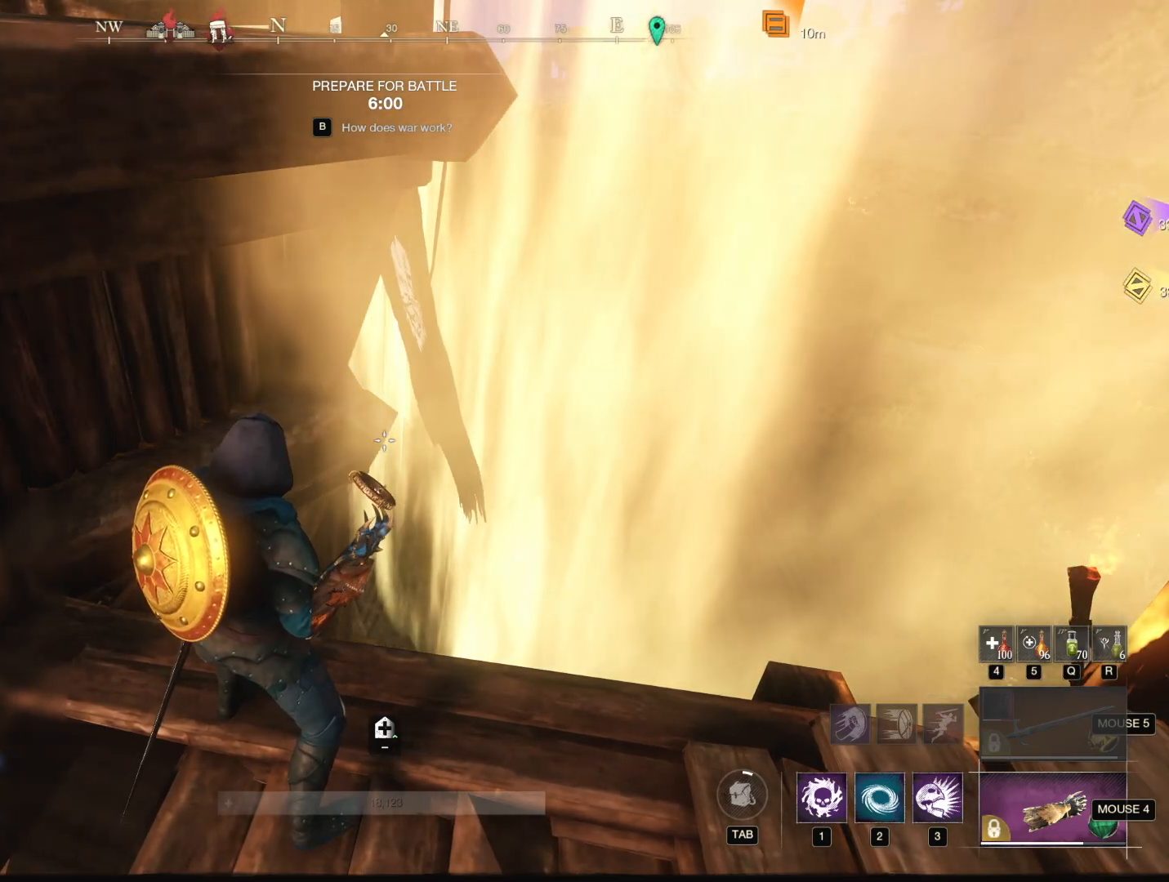
{"keys": [], "mouse": [], "events": [[234, "mouse_left", "down"], [334, "mouse_left", "up"]]}
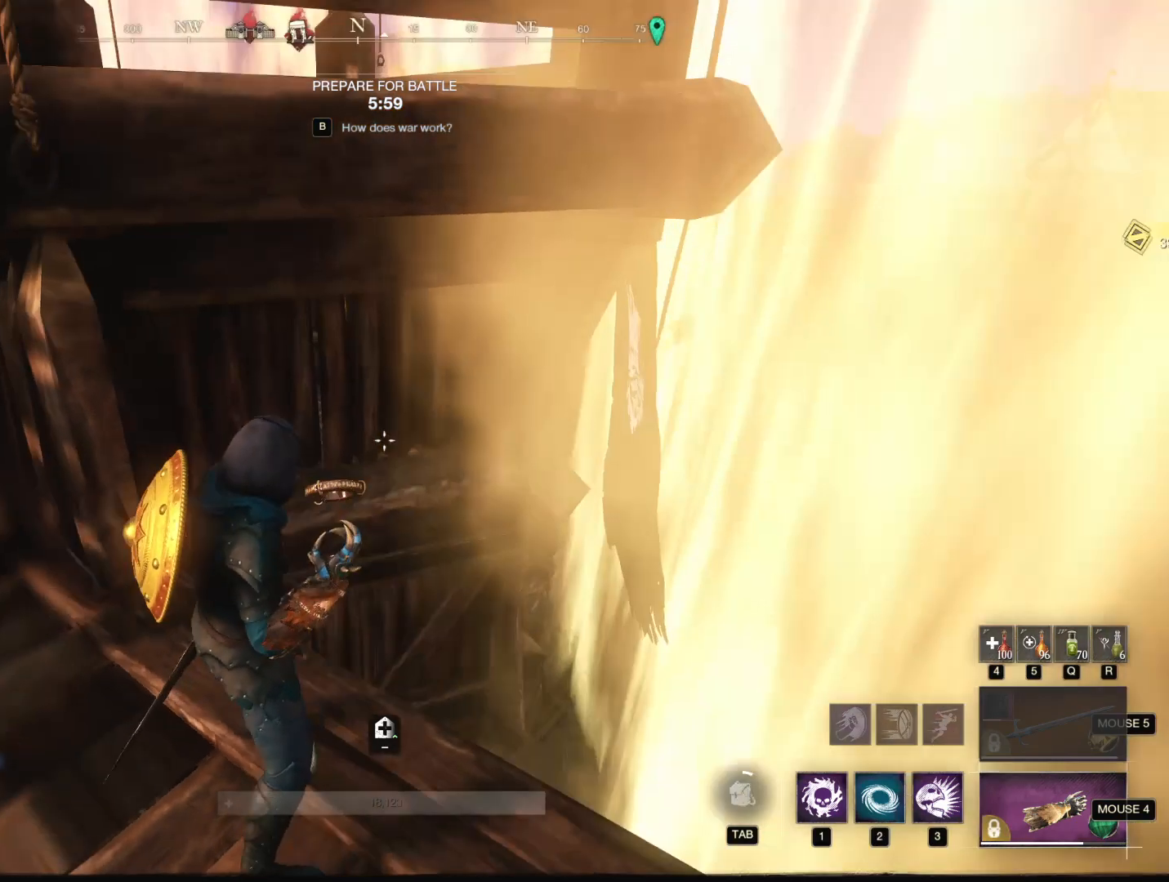
{"keys": [], "mouse": [], "events": []}
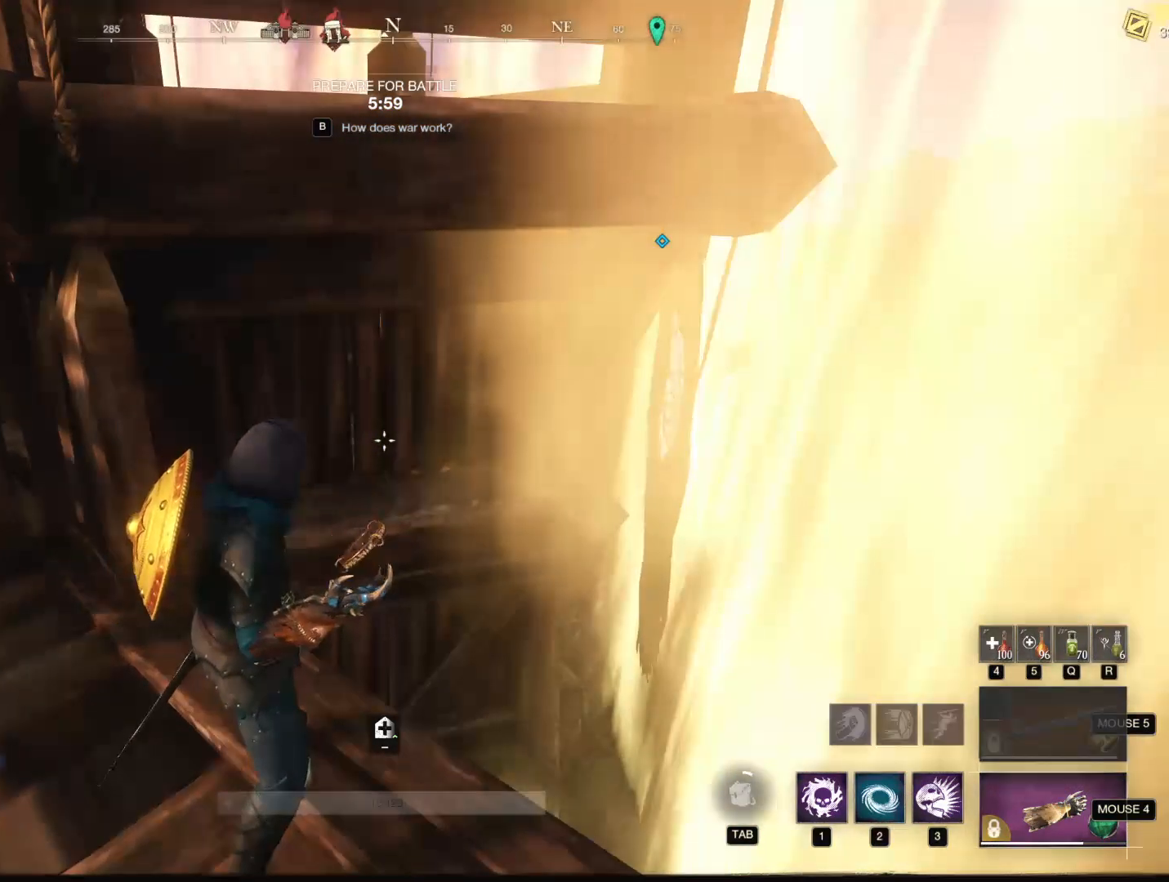
{"keys": [], "mouse": [], "events": []}
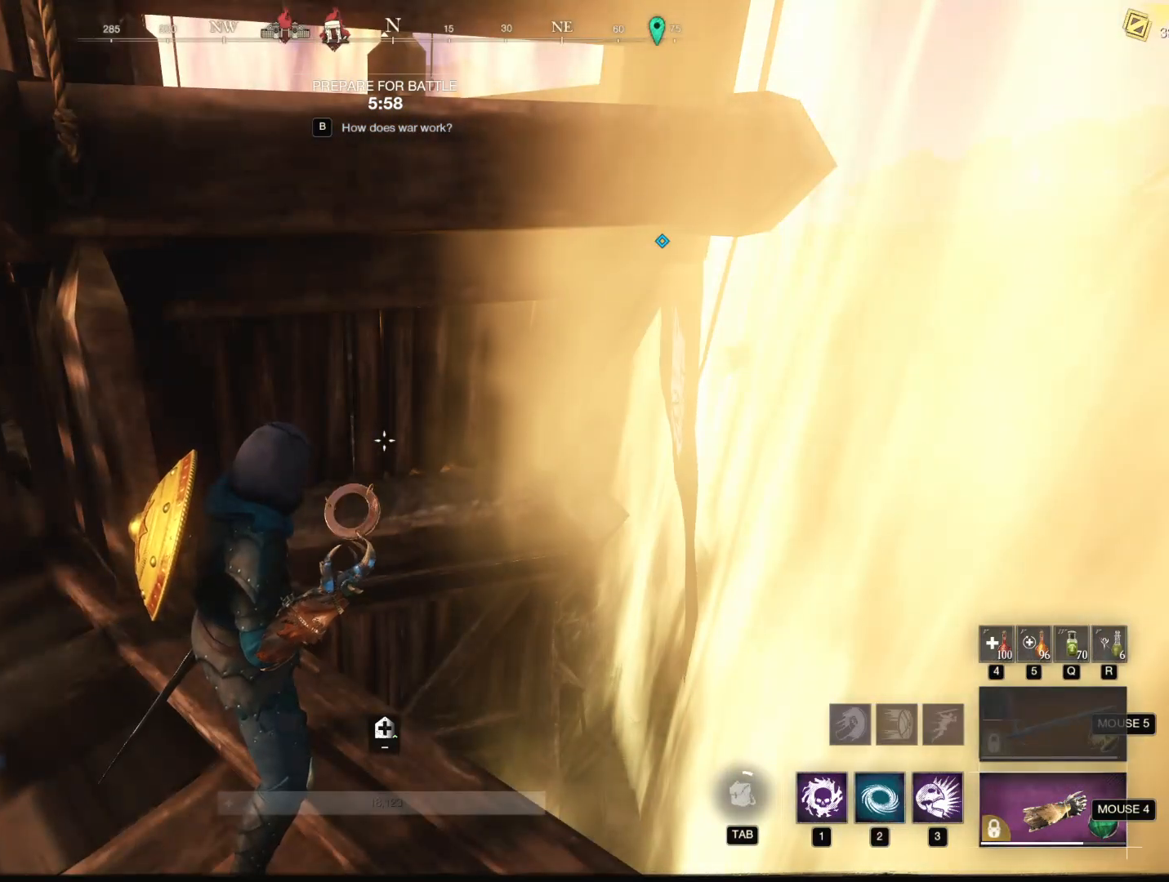
{"keys": [], "mouse": [], "events": []}
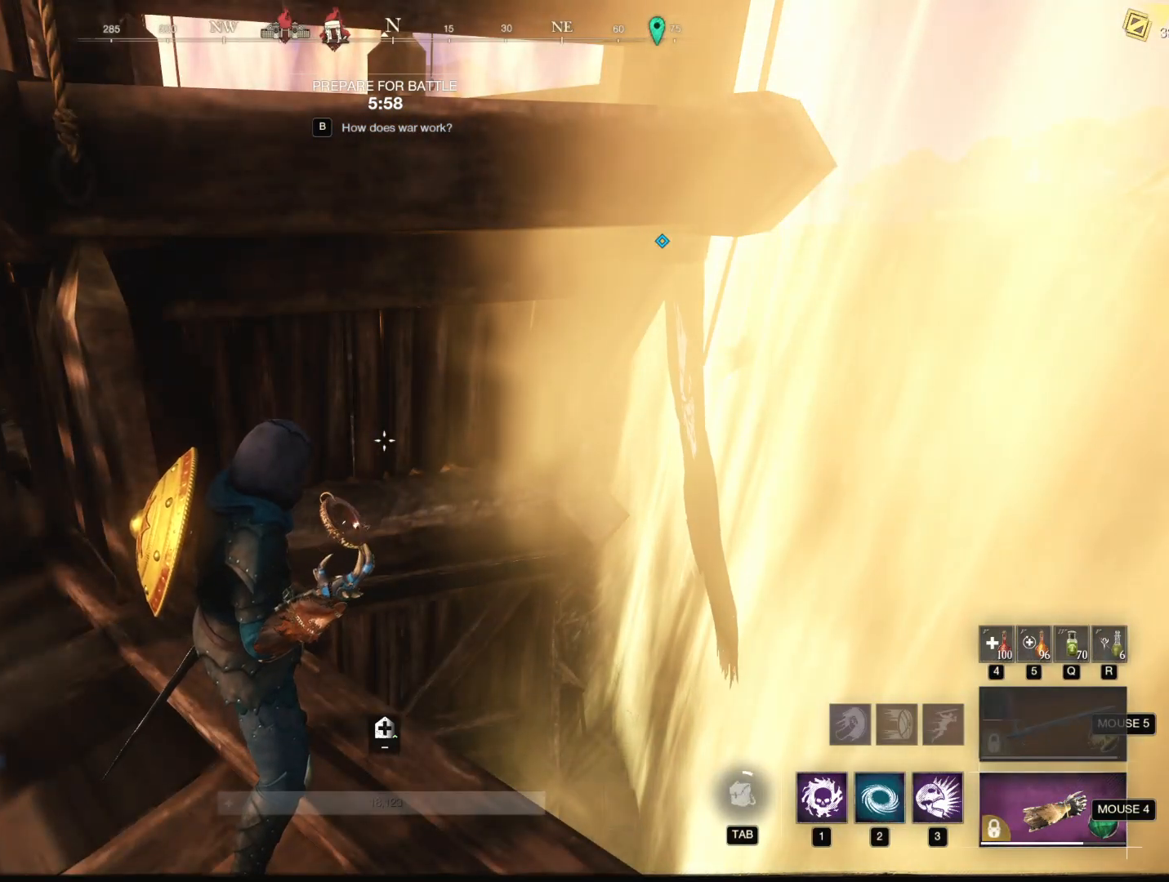
{"keys": [], "mouse": [], "events": []}
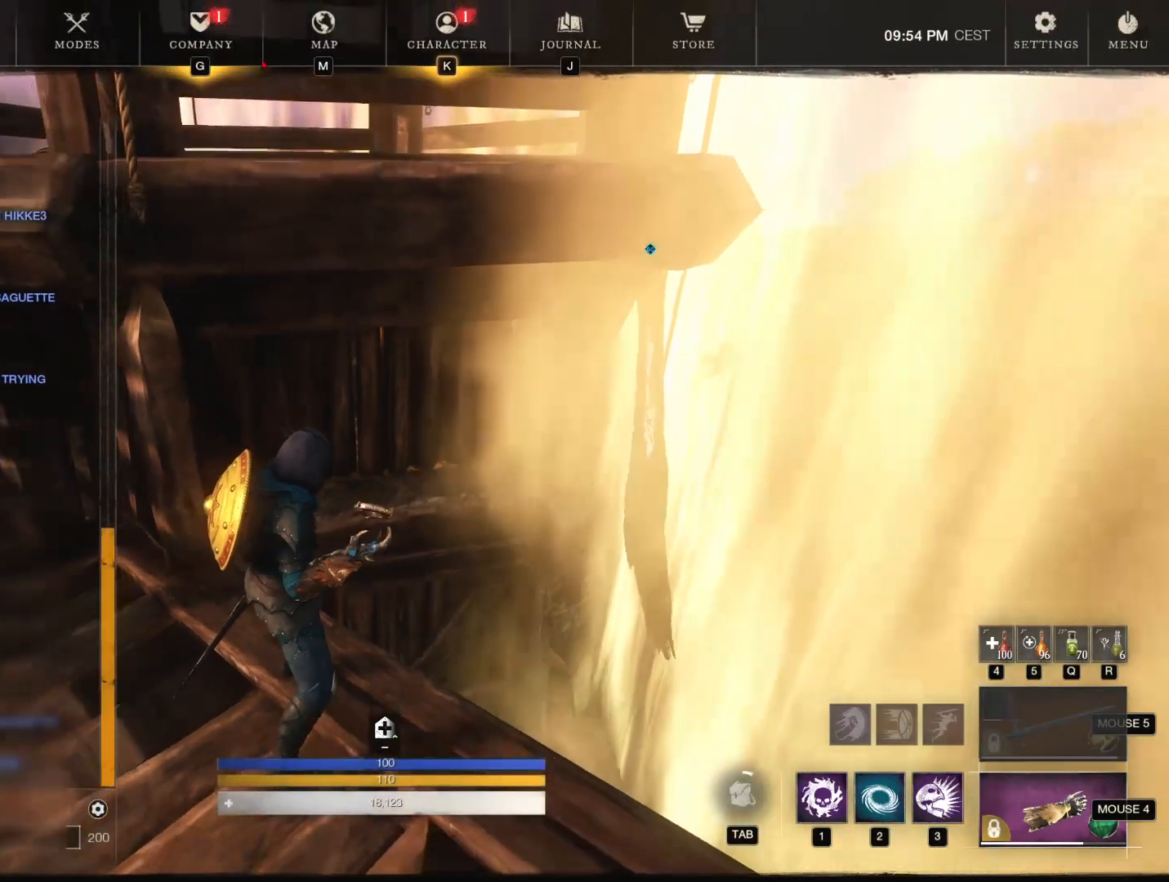
{"keys": [], "mouse": [], "events": []}
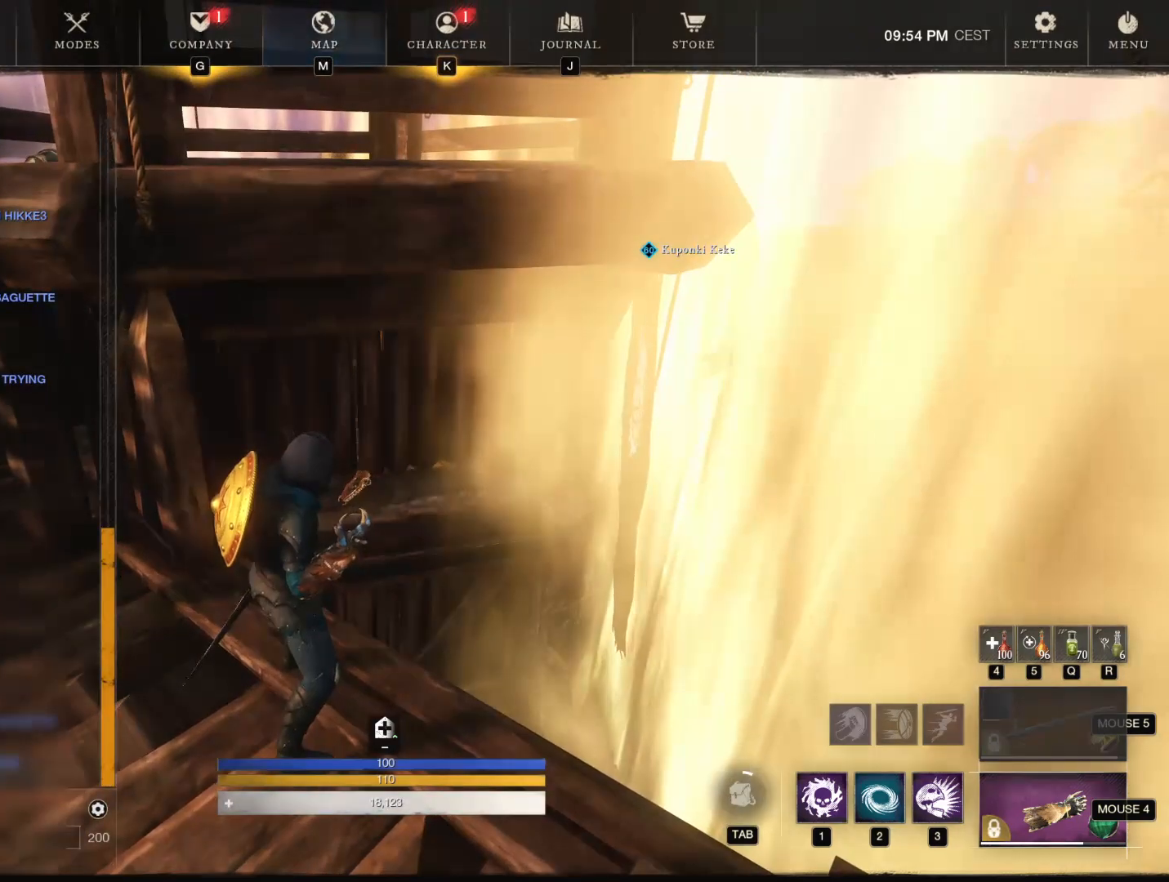
{"keys": [], "mouse": ["left"], "events": [[184, "mouse_left", "down"]]}
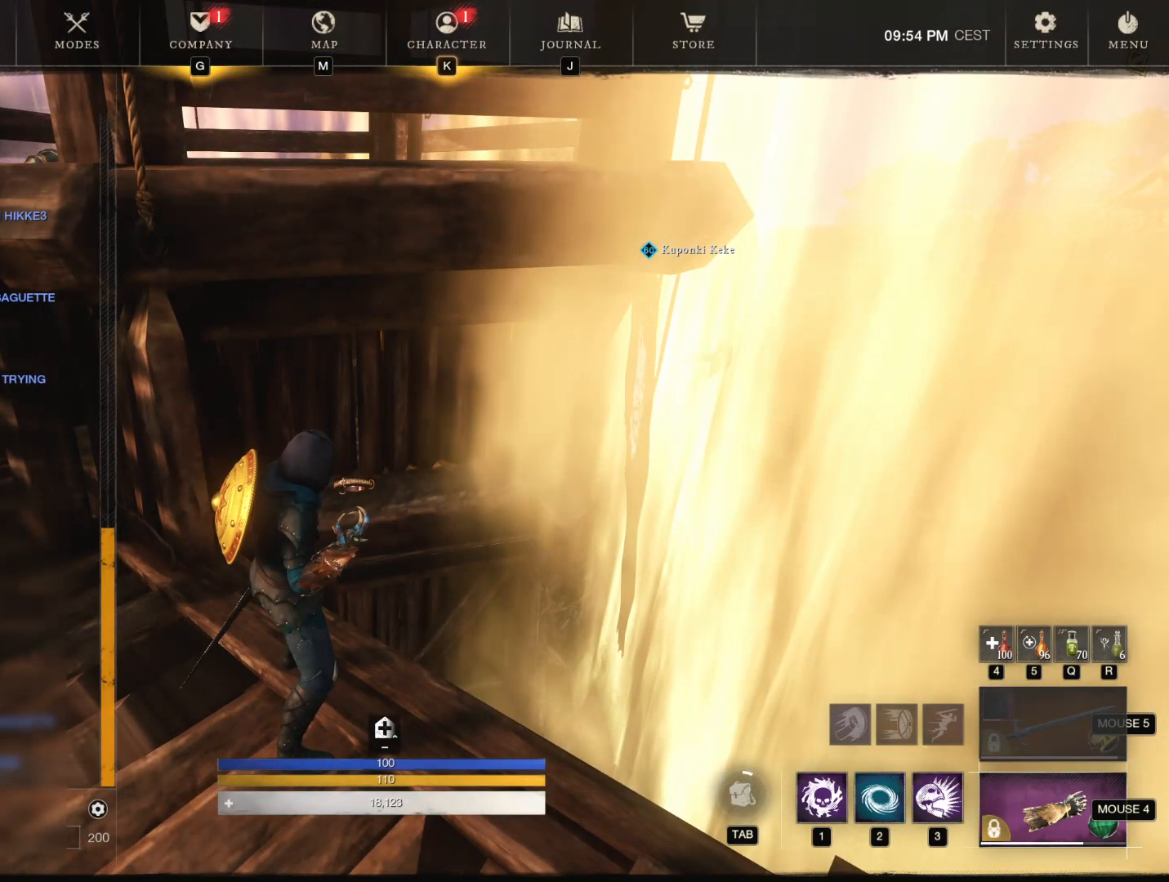
{"keys": [], "mouse": ["left"], "events": []}
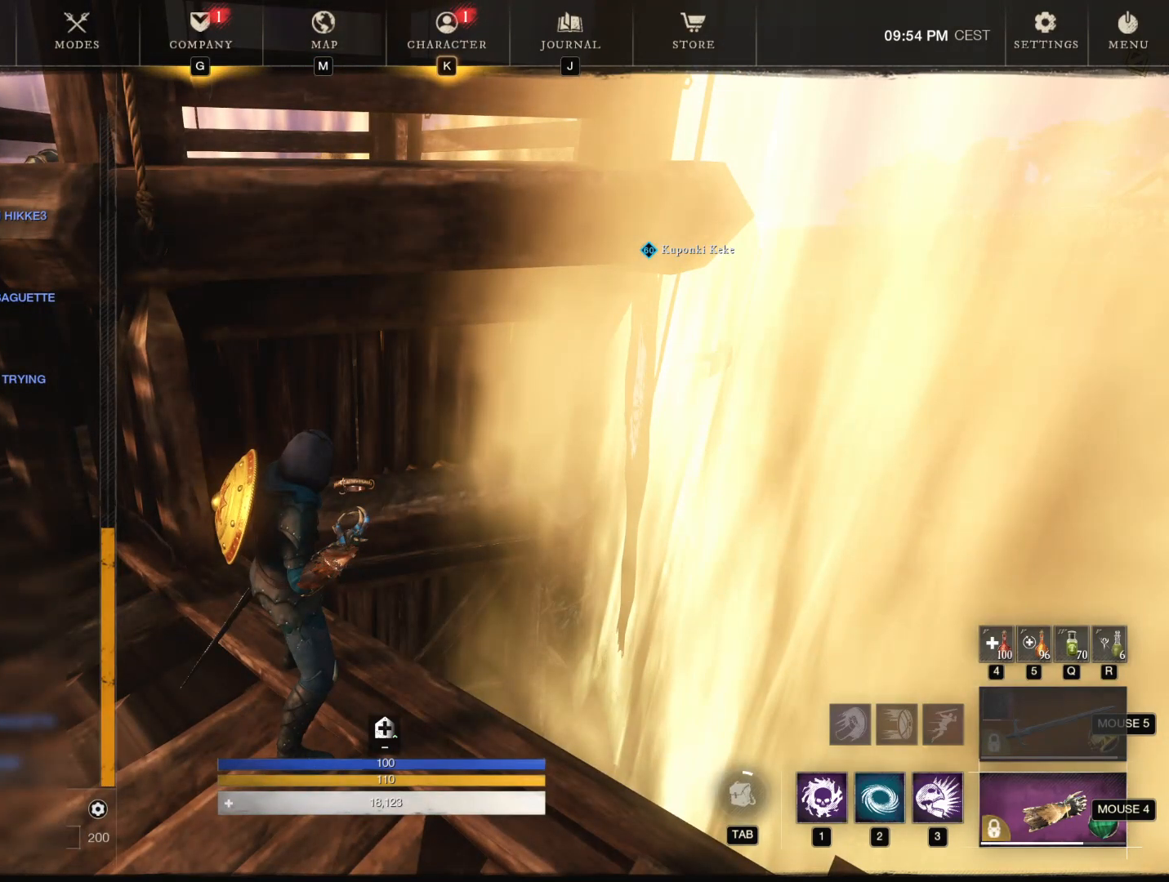
{"keys": [], "mouse": [], "events": [[217, "mouse_left", "up"]]}
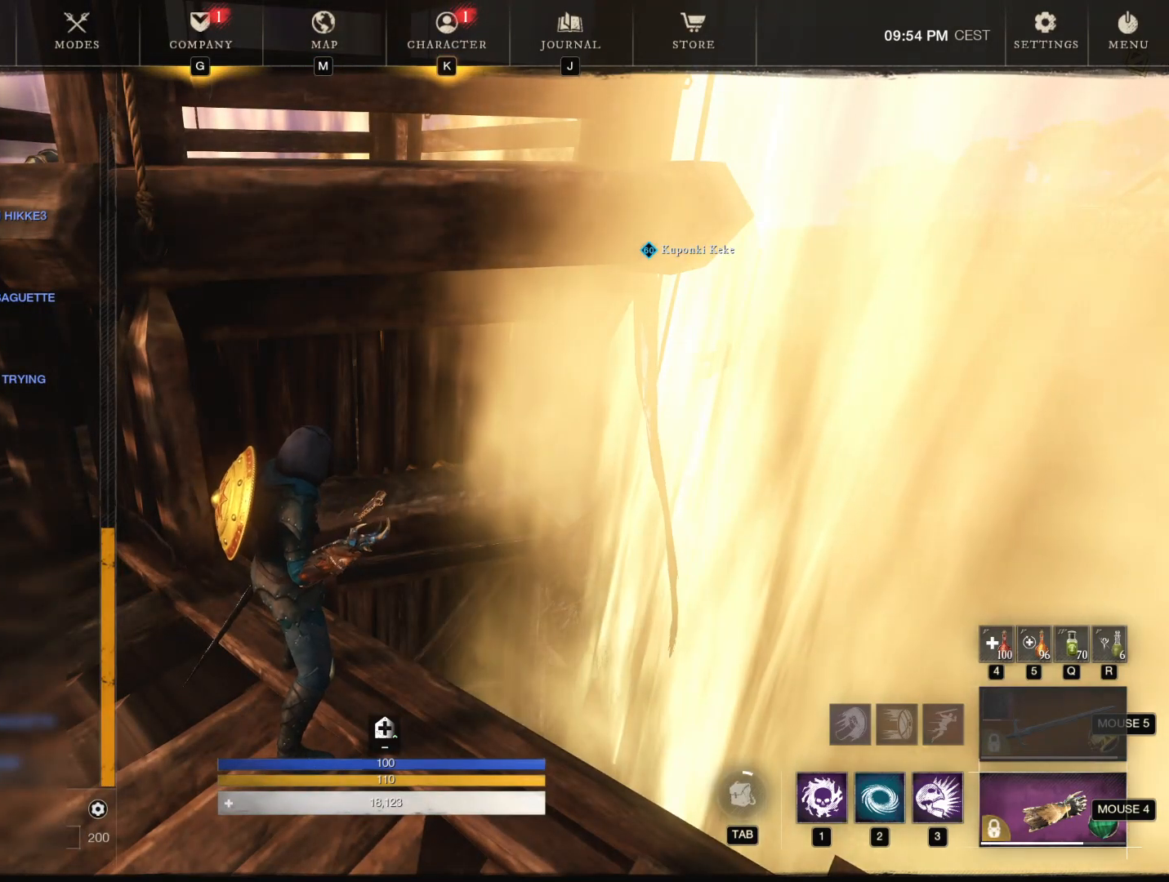
{"keys": [], "mouse": ["left"], "events": [[283, "mouse_left", "down"]]}
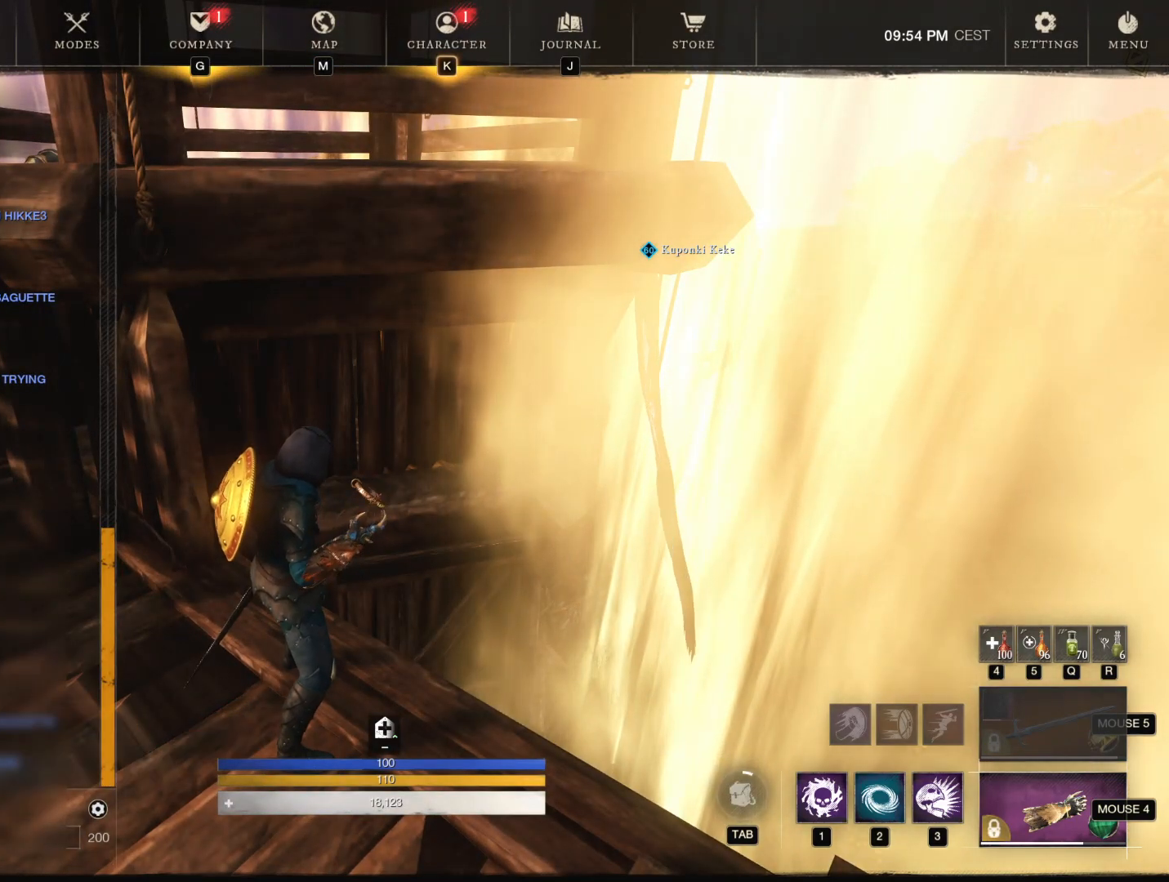
{"keys": [], "mouse": ["left"], "events": []}
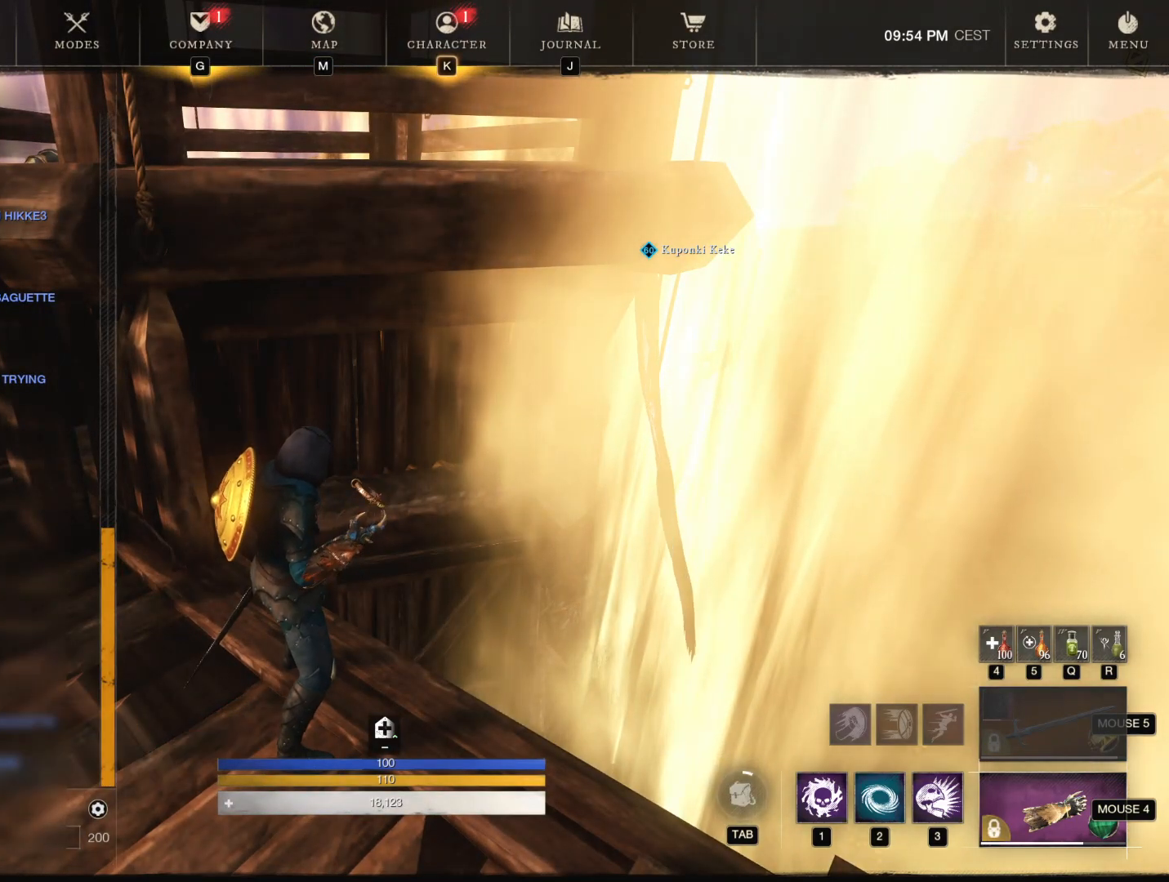
{"keys": [], "mouse": ["left"], "events": []}
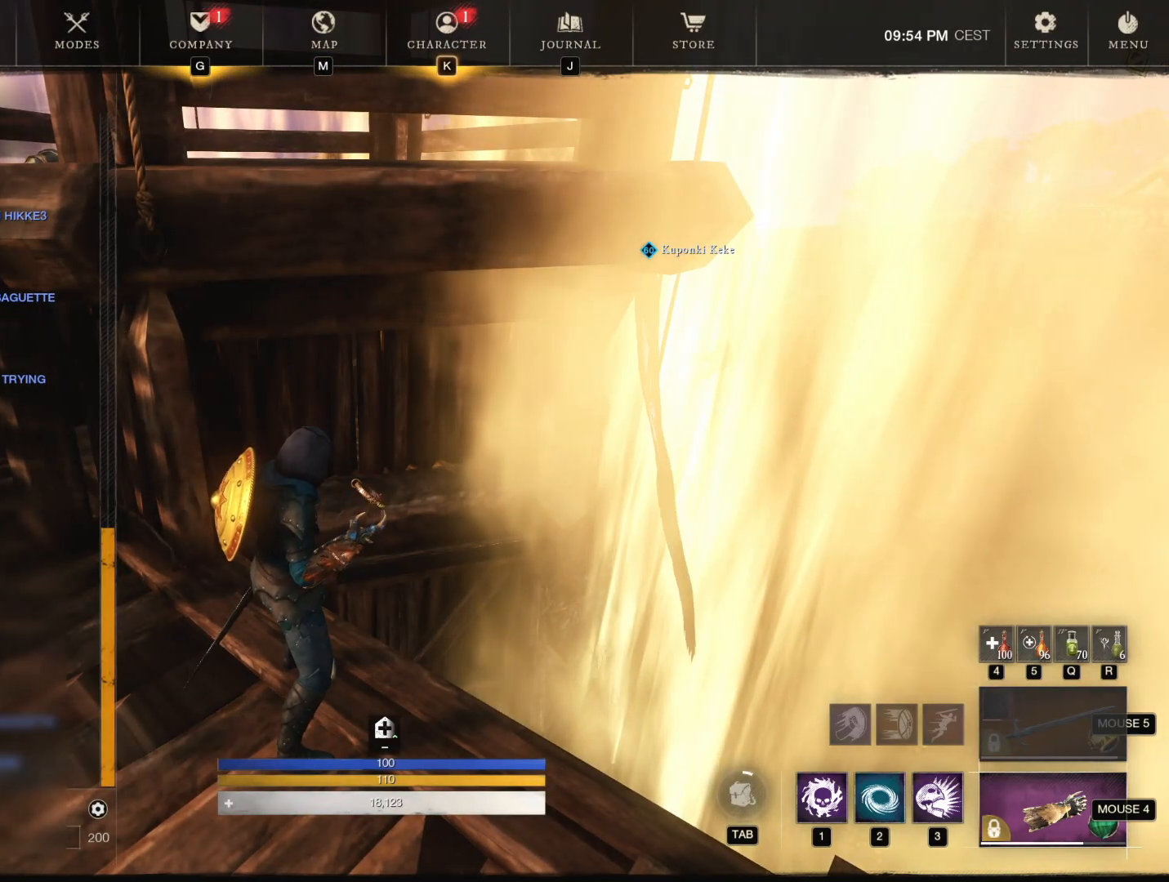
{"keys": [], "mouse": ["left"], "events": []}
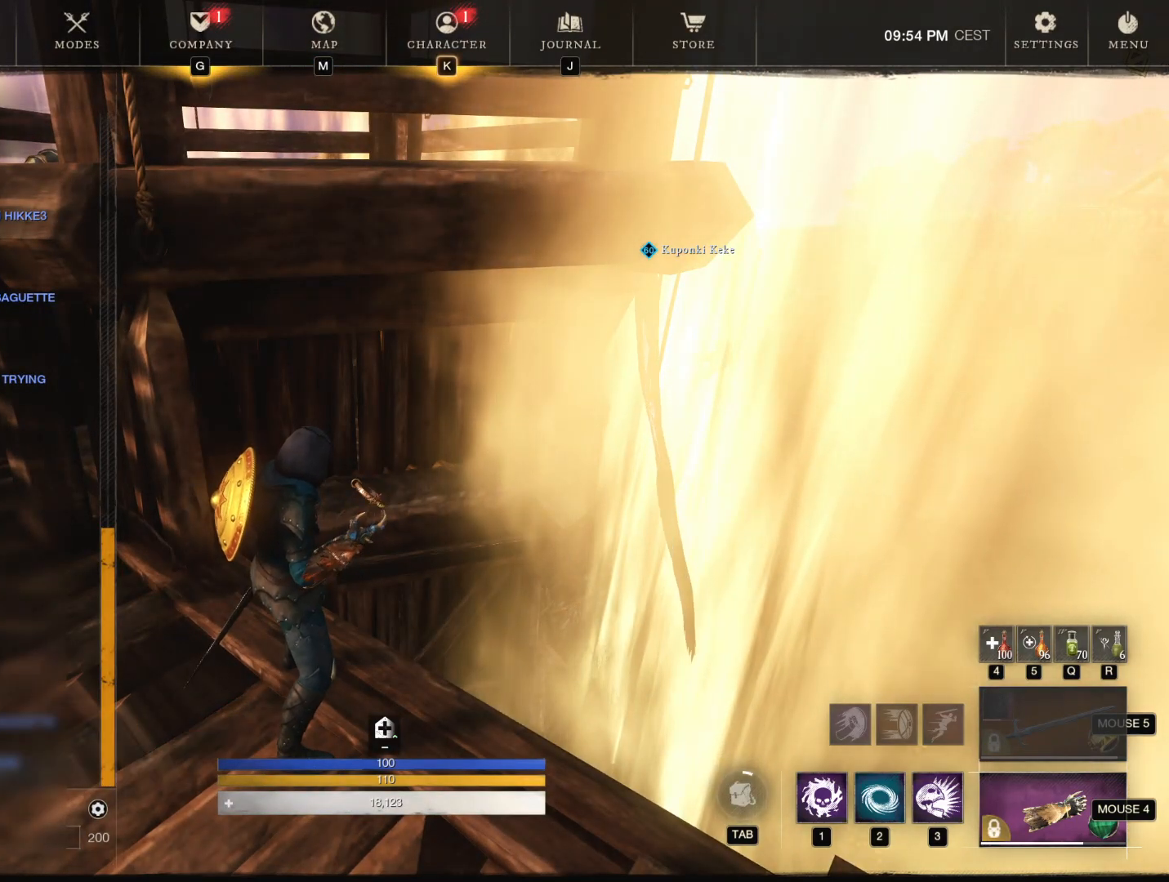
{"keys": [], "mouse": ["left"], "events": [[150, "mouse_left", "up"], [483, "mouse_left", "down"]]}
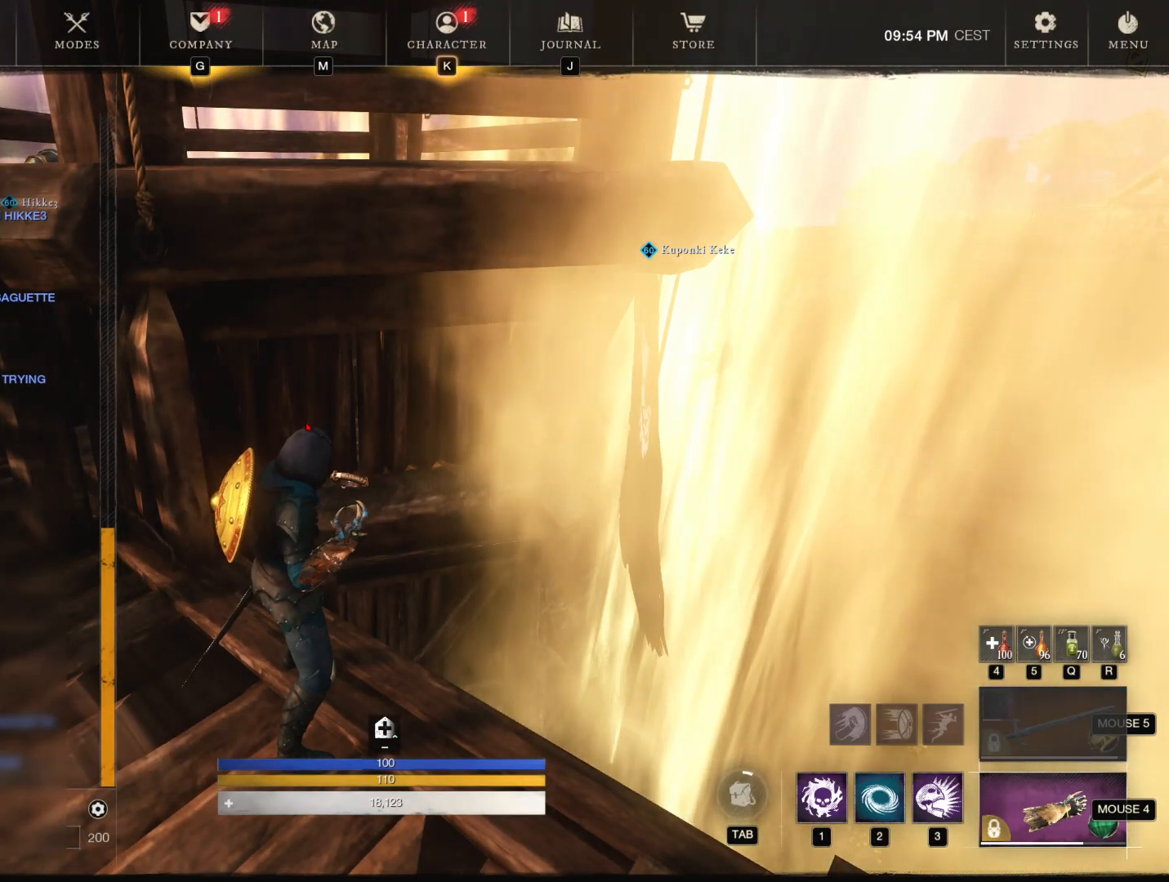
{"keys": ["a"], "mouse": [], "events": [[34, "mouse_left", "up"], [501, "a", "down"]]}
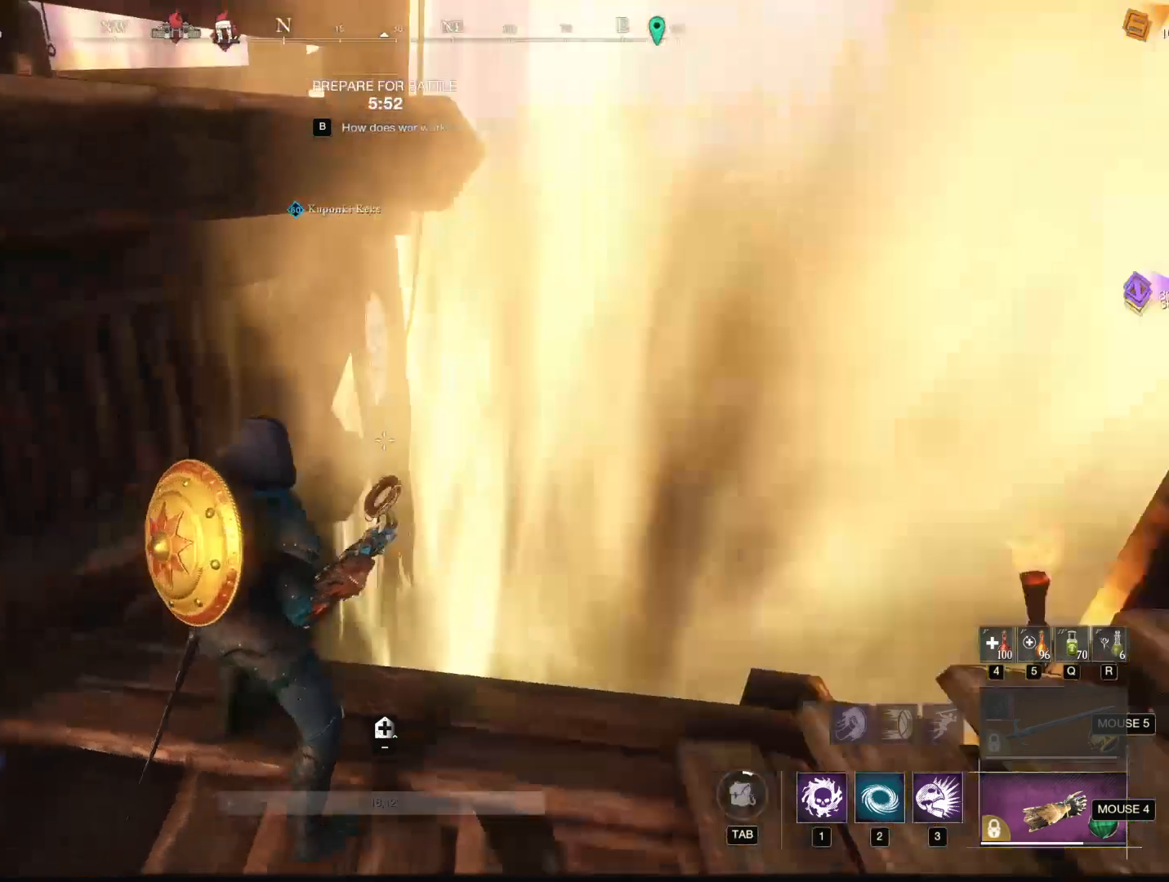
{"keys": ["d"], "mouse": [], "events": [[133, "mouse_mb5", "down"], [183, "mouse_mb5", "up"], [183, "s", "down"], [267, "a", "up"], [417, "s", "up"], [467, "d", "down"]]}
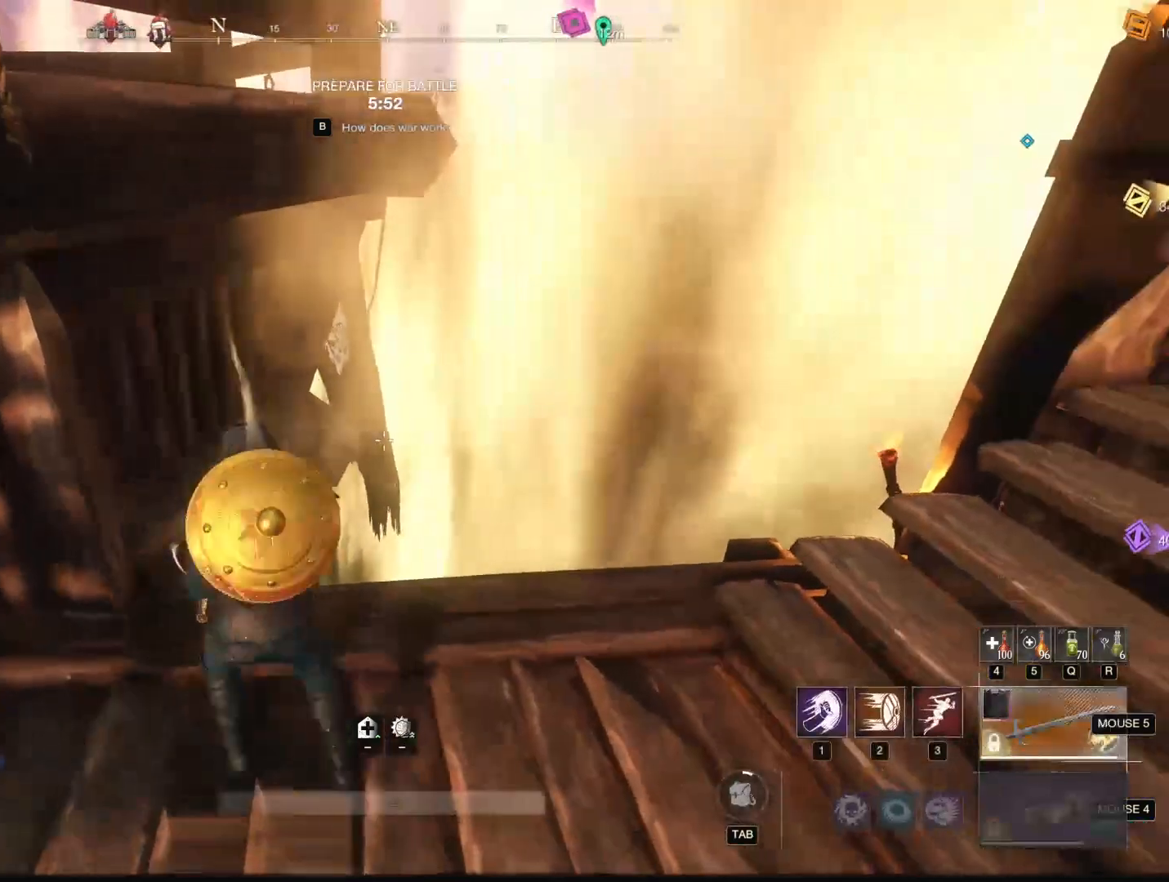
{"keys": ["a"], "mouse": [], "events": [[67, "w", "down"], [200, "d", "up"], [250, "w", "up"], [384, "a", "down"]]}
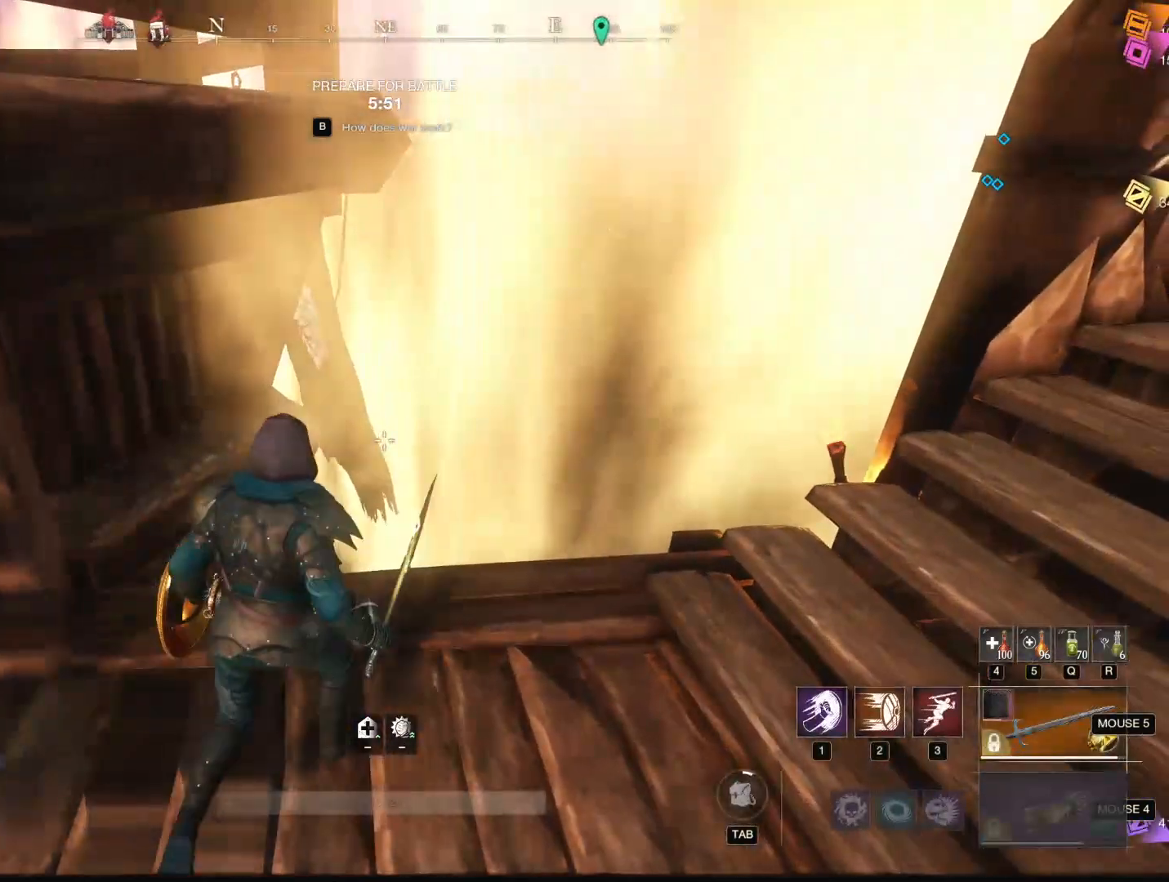
{"keys": [], "mouse": [], "events": [[33, "a", "up"], [317, "d", "down"], [500, "d", "up"]]}